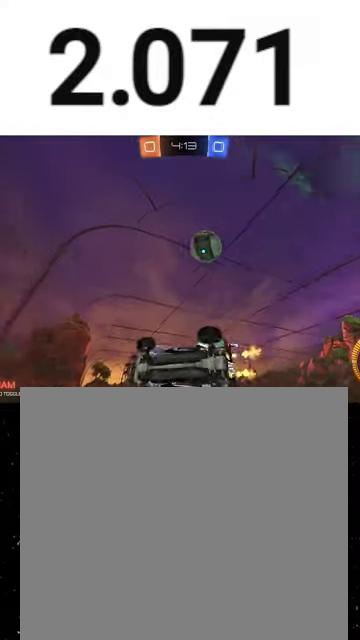
Gameplay with a controller (Xbox layout); each line is a JSON object with the inputs held at the frame after it. "events" lists button and stick changes between this image and that frame as [ms after this image, input, new state], when the widget could be followed in between. Not read: SHARE right_stick.
{"buttons": ["R2"], "left_stick": "right", "events": []}
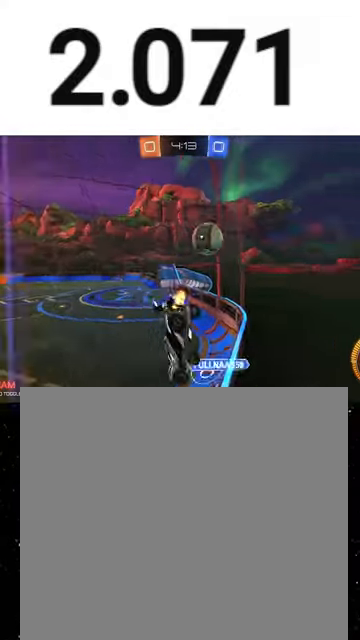
{"buttons": ["R1", "R2"], "left_stick": "center", "events": [[200, "left_stick", "center"], [300, "R1", "down"]]}
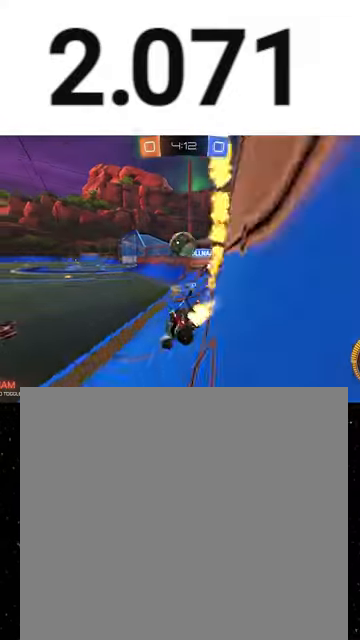
{"buttons": ["R1", "R2"], "left_stick": "left", "events": [[233, "L2", "down"], [233, "R1", "up"], [267, "R2", "up"], [333, "R2", "down"], [333, "left_stick", "left"], [433, "L2", "up"], [433, "R1", "down"]]}
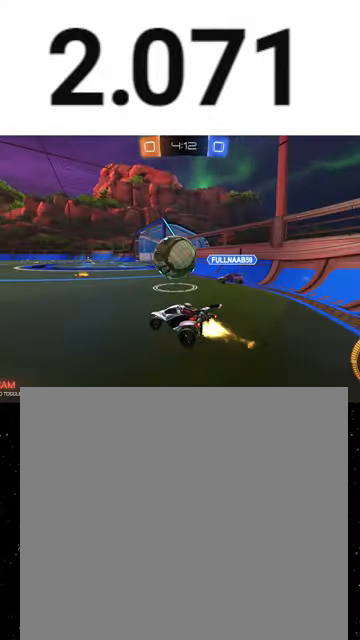
{"buttons": ["Y", "R1", "R2"], "left_stick": "down-right", "events": [[200, "A", "down"], [200, "left_stick", "right"], [267, "A", "up"], [300, "A", "down"], [333, "left_stick", "down-right"], [400, "A", "up"], [467, "Y", "down"]]}
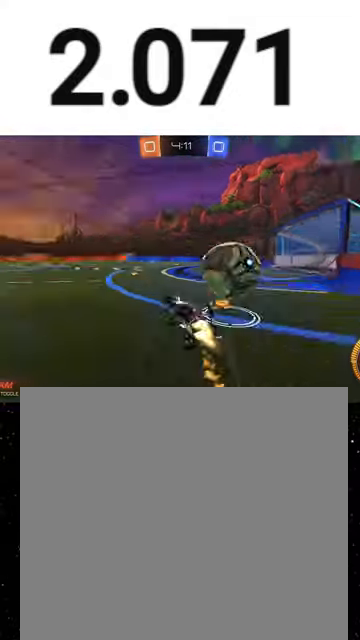
{"buttons": ["B", "Y", "R2"], "left_stick": "right", "events": [[33, "Y", "up"], [100, "Y", "down"], [233, "Y", "up"], [300, "B", "down"], [300, "Y", "down"], [400, "B", "up"], [400, "R1", "up"], [400, "Y", "up"], [400, "left_stick", "right"], [467, "B", "down"], [467, "Y", "down"]]}
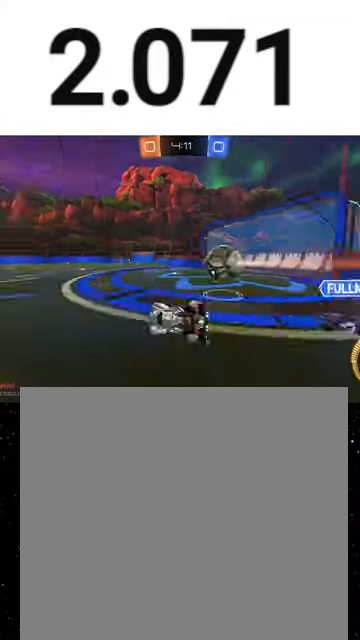
{"buttons": ["R1", "R2"], "left_stick": "right", "events": [[33, "R1", "down"], [67, "left_stick", "center"], [133, "B", "up"], [133, "Y", "up"], [200, "left_stick", "right"]]}
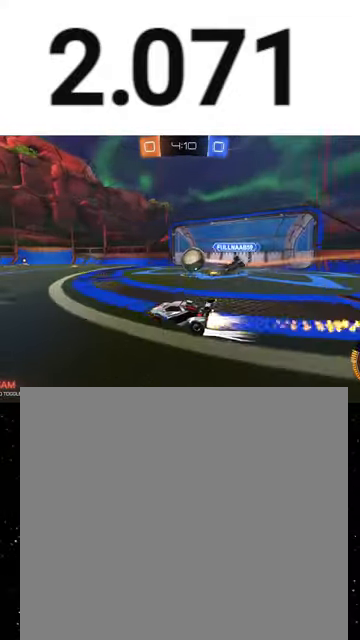
{"buttons": ["Y", "R1", "R2"], "left_stick": "left", "events": [[367, "R1", "up"], [433, "R1", "down"], [467, "Y", "down"], [467, "left_stick", "left"]]}
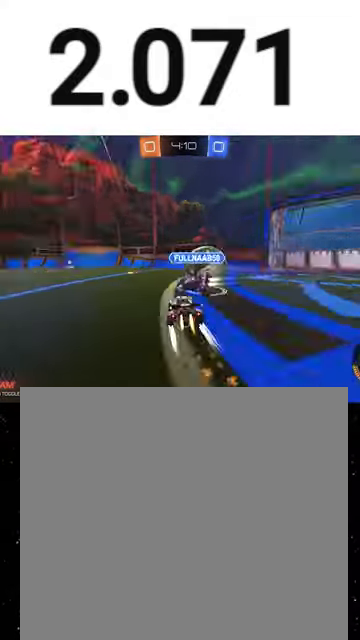
{"buttons": ["R1", "R2"], "left_stick": "left", "events": [[100, "Y", "up"], [267, "Y", "down"], [300, "Y", "up"]]}
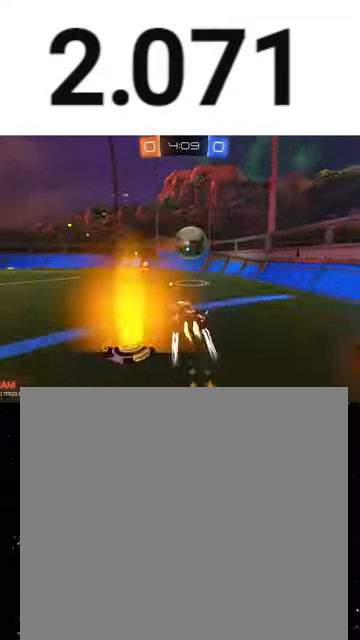
{"buttons": ["Y", "R1", "R2"], "left_stick": "left", "events": [[33, "left_stick", "center"], [200, "left_stick", "left"], [267, "Y", "down"], [367, "L1", "down"], [367, "Y", "up"], [433, "Y", "down"], [500, "L1", "up"]]}
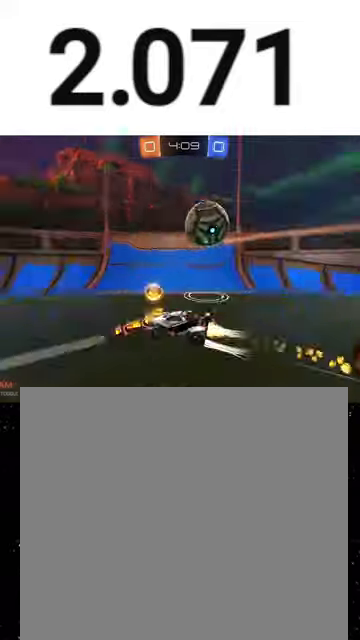
{"buttons": ["R2"], "left_stick": "left", "events": [[33, "Y", "up"], [500, "R1", "up"]]}
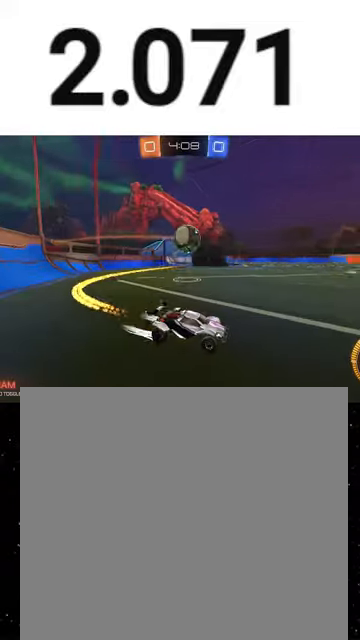
{"buttons": ["A", "R2"], "left_stick": "left", "events": [[267, "L2", "down"], [467, "L2", "up"], [500, "A", "down"]]}
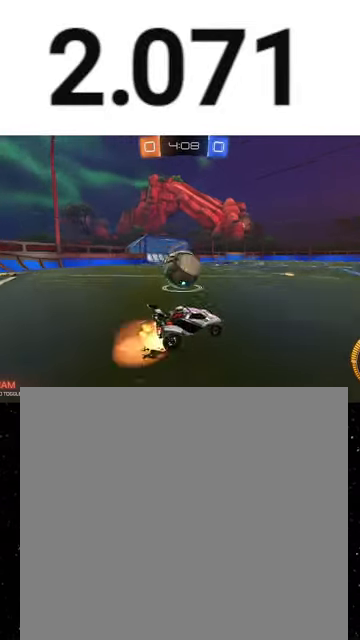
{"buttons": ["R2"], "left_stick": "right", "events": [[67, "A", "up"], [267, "left_stick", "up"], [333, "left_stick", "right"]]}
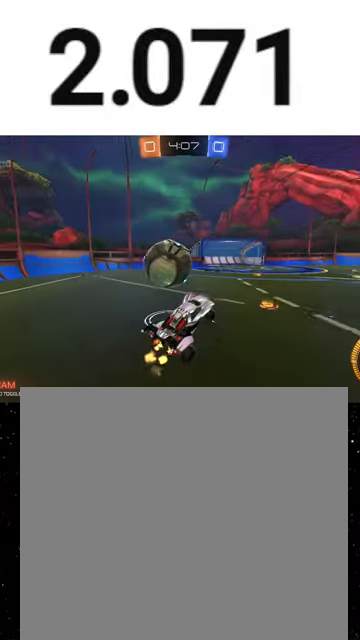
{"buttons": [], "left_stick": "up-left", "events": [[100, "left_stick", "up-right"], [233, "X", "down"], [267, "left_stick", "center"], [300, "X", "up"], [367, "left_stick", "up"], [500, "R2", "up"], [500, "left_stick", "up-left"]]}
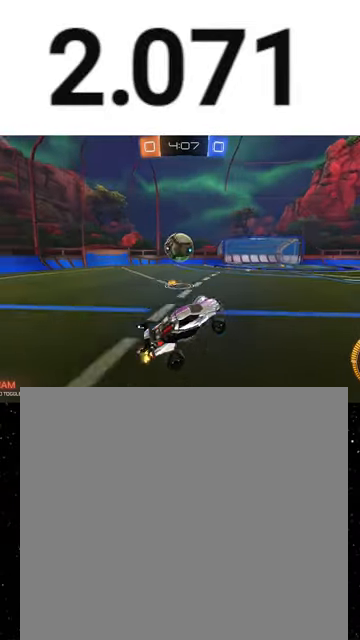
{"buttons": ["R1", "R2"], "left_stick": "right", "events": [[67, "A", "down"], [100, "L2", "down"], [167, "A", "up"], [167, "left_stick", "left"], [300, "R2", "down"], [333, "L2", "up"], [400, "R1", "down"], [467, "left_stick", "right"]]}
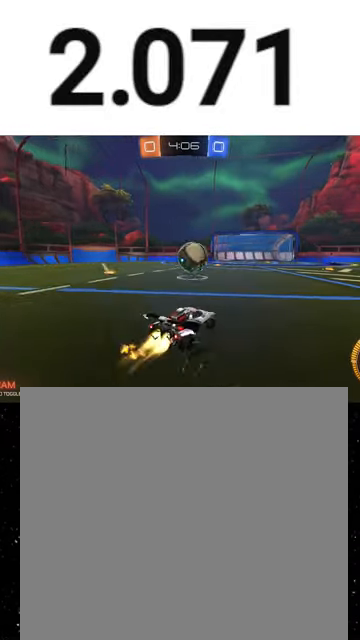
{"buttons": ["R2"], "left_stick": "center", "events": [[233, "left_stick", "center"], [267, "R1", "up"], [333, "L2", "down"], [467, "L2", "up"]]}
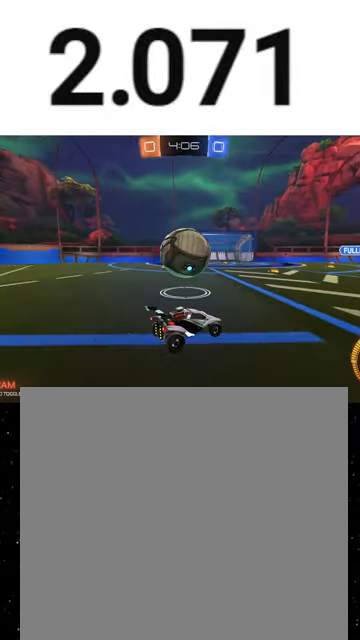
{"buttons": ["L2", "R2"], "left_stick": "right", "events": [[133, "R1", "down"], [133, "left_stick", "left"], [300, "R1", "up"], [367, "left_stick", "right"], [433, "L2", "down"]]}
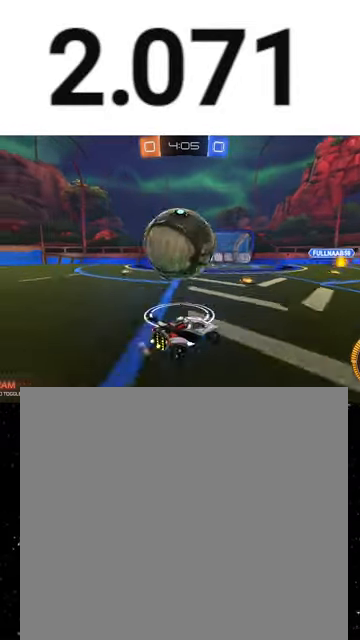
{"buttons": ["R1", "R2"], "left_stick": "down-left", "events": [[33, "L2", "up"], [167, "left_stick", "down-left"], [233, "L1", "down"], [367, "L1", "up"], [500, "R1", "down"]]}
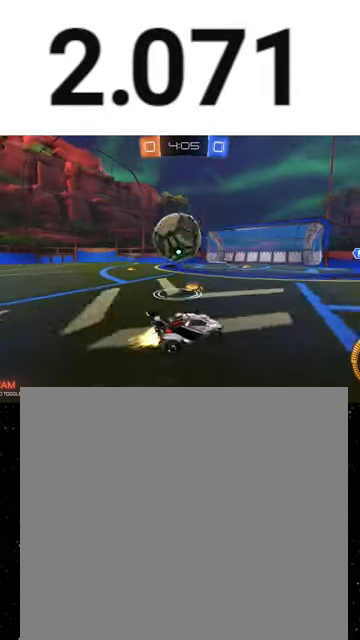
{"buttons": ["R2"], "left_stick": "right", "events": [[200, "L2", "down"], [200, "R1", "up"], [200, "left_stick", "right"], [333, "L2", "up"]]}
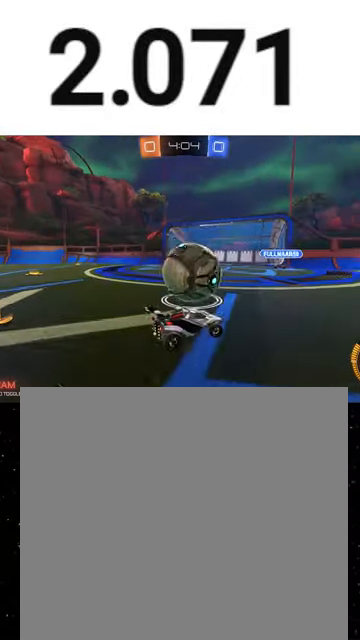
{"buttons": ["R2"], "left_stick": "down-left", "events": [[300, "left_stick", "down-left"], [367, "L1", "down"], [500, "L1", "up"]]}
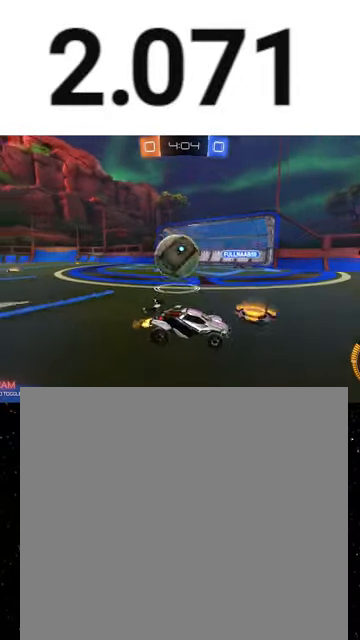
{"buttons": ["R1", "R2"], "left_stick": "down-left", "events": [[33, "R1", "down"], [333, "L2", "down"], [333, "R1", "up"], [467, "L2", "up"], [467, "R1", "down"]]}
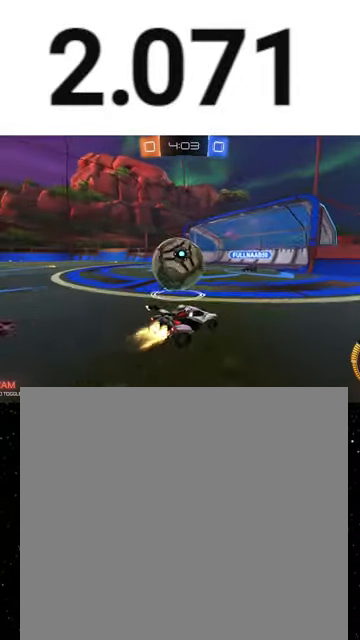
{"buttons": ["A", "R1", "R2"], "left_stick": "down-right", "events": [[200, "R1", "up"], [300, "A", "down"], [333, "R1", "down"], [333, "left_stick", "down-right"]]}
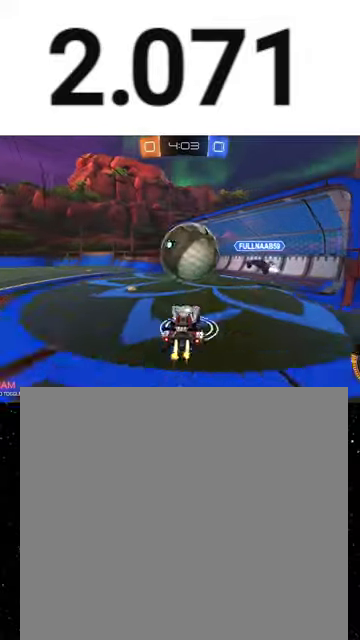
{"buttons": ["R2"], "left_stick": "down", "events": [[67, "A", "up"], [100, "left_stick", "up-right"], [167, "A", "down"], [267, "A", "up"], [267, "left_stick", "down"], [433, "R1", "up"]]}
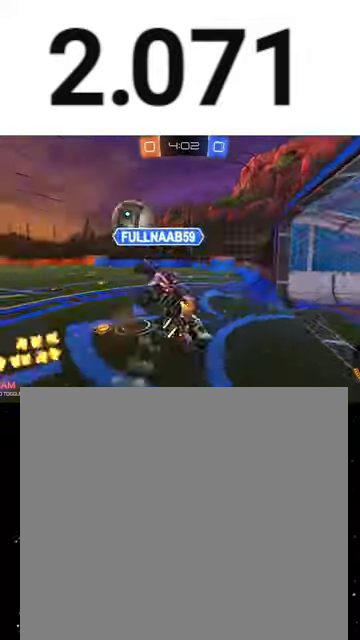
{"buttons": ["R2"], "left_stick": "down", "events": [[333, "B", "down"], [333, "Y", "down"], [467, "B", "up"], [467, "Y", "up"]]}
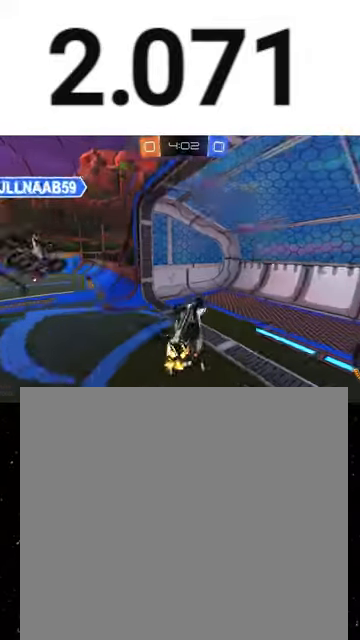
{"buttons": ["B", "R2"], "left_stick": "down-right", "events": [[100, "L1", "down"], [100, "left_stick", "down-left"], [400, "B", "down"], [400, "L1", "up"], [467, "left_stick", "down-right"]]}
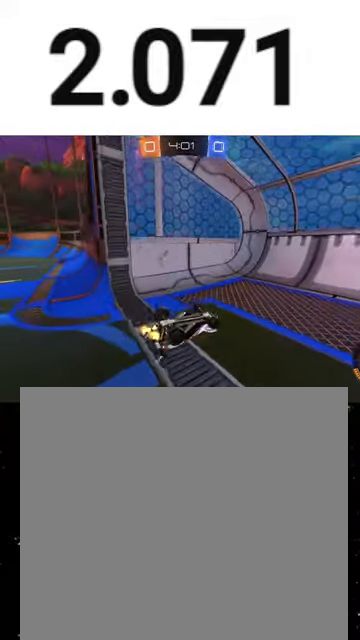
{"buttons": ["B", "Y", "R2"], "left_stick": "up-right", "events": [[67, "Y", "down"], [67, "left_stick", "right"], [200, "left_stick", "up-right"]]}
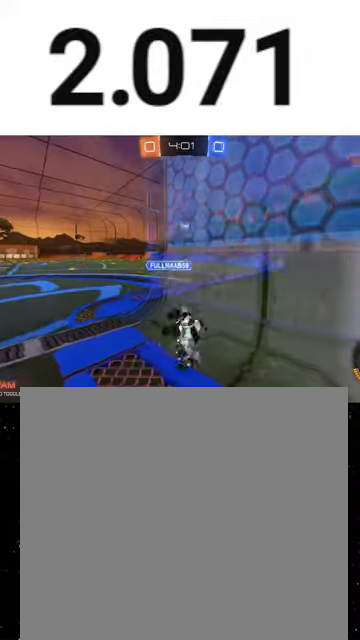
{"buttons": ["L1", "R2"], "left_stick": "right", "events": [[167, "B", "up"], [167, "Y", "up"], [167, "left_stick", "right"], [400, "L1", "down"]]}